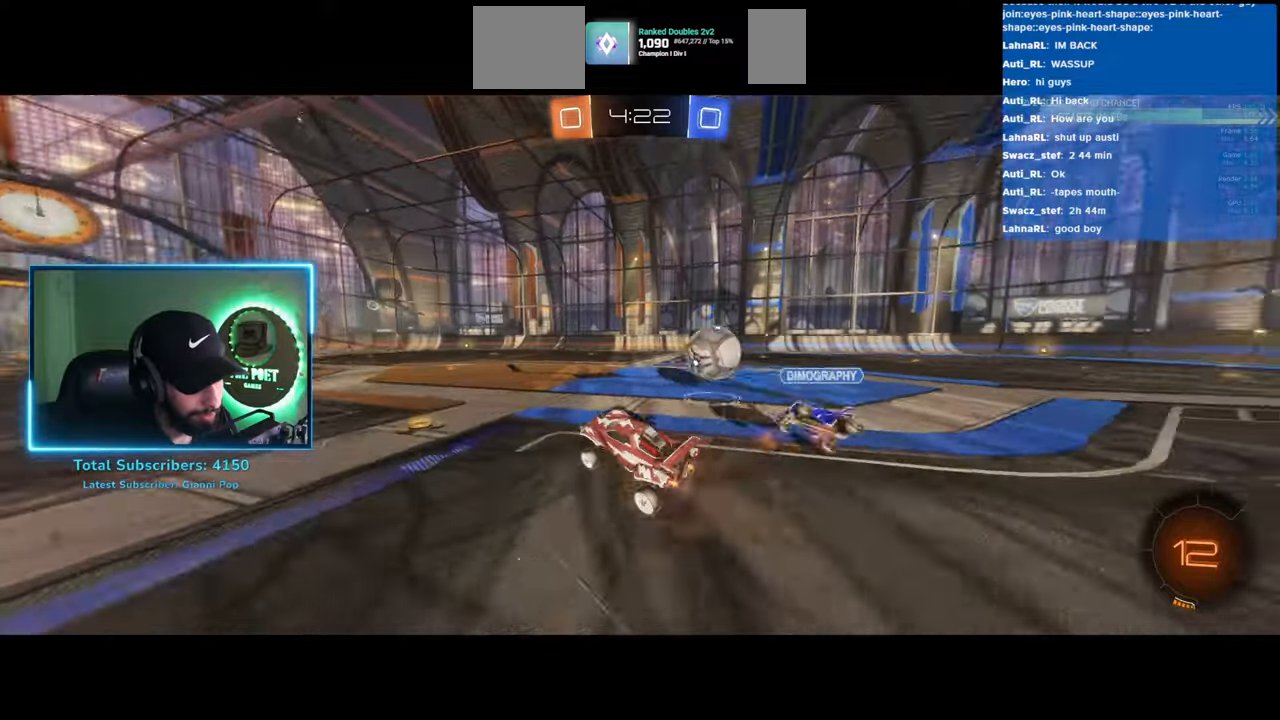
Gameplay with keyboard and mouse; each line is a JSON object with the keys and mouse buttons held at the frame after it. "events" lists presses ("down") and releases ("up") of "a", "ctrl", "d", "e", "q", "s", "shift", "space", "w", "mouse_left", "mouse_wheel", "mouse_right", "mouse_mb4" and "mouse_mb5" between this image and that frame as [ms after this image, input, new state], when the widget could be followed in between. "mouse_left", "mouse_wheel", "mouse_right", "mouse_mb4", "mouse_mb5" = the "left", "wheel", "right", "mb4", "mb5" buttons of the "mouse" list. No other keys are recorded. "wheel" means that the mouse wheel is clicked or scrolled. Mouse movement is not recorded.
{"keys": ["d", "w"], "mouse": ["left"], "events": [[417, "mouse_left", "down"]]}
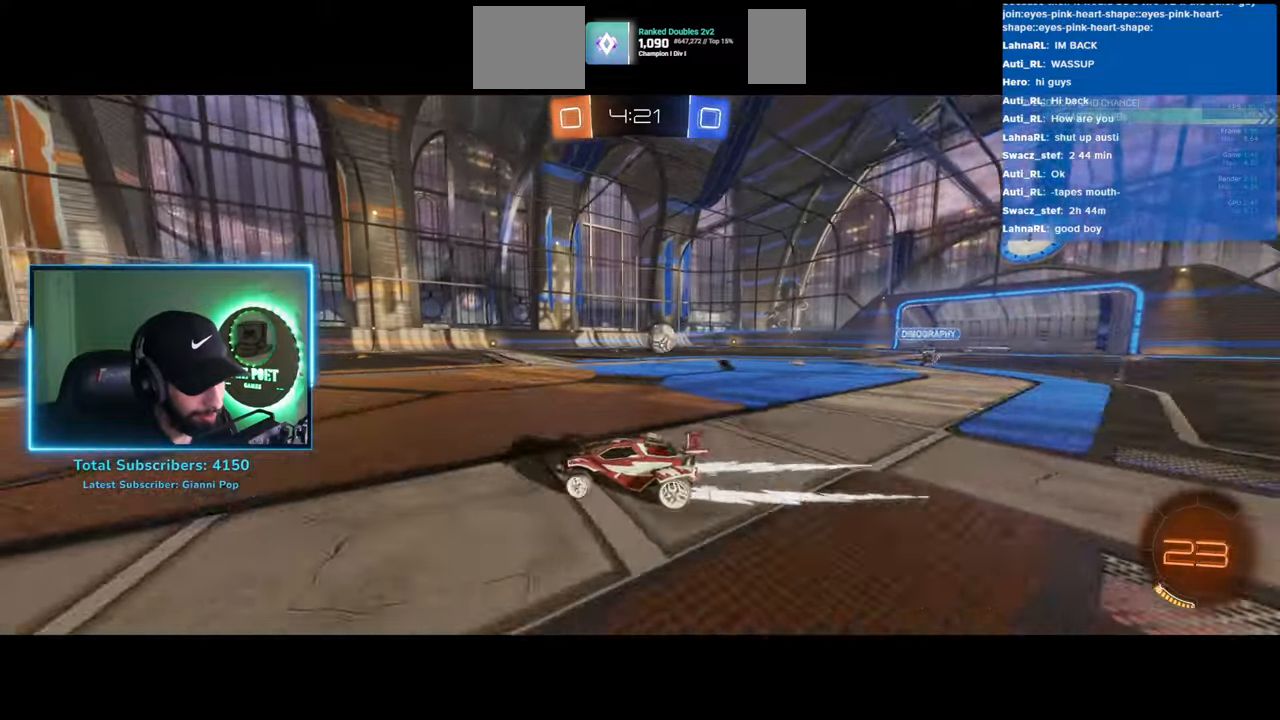
{"keys": ["w"], "mouse": ["left"], "events": [[267, "d", "up"]]}
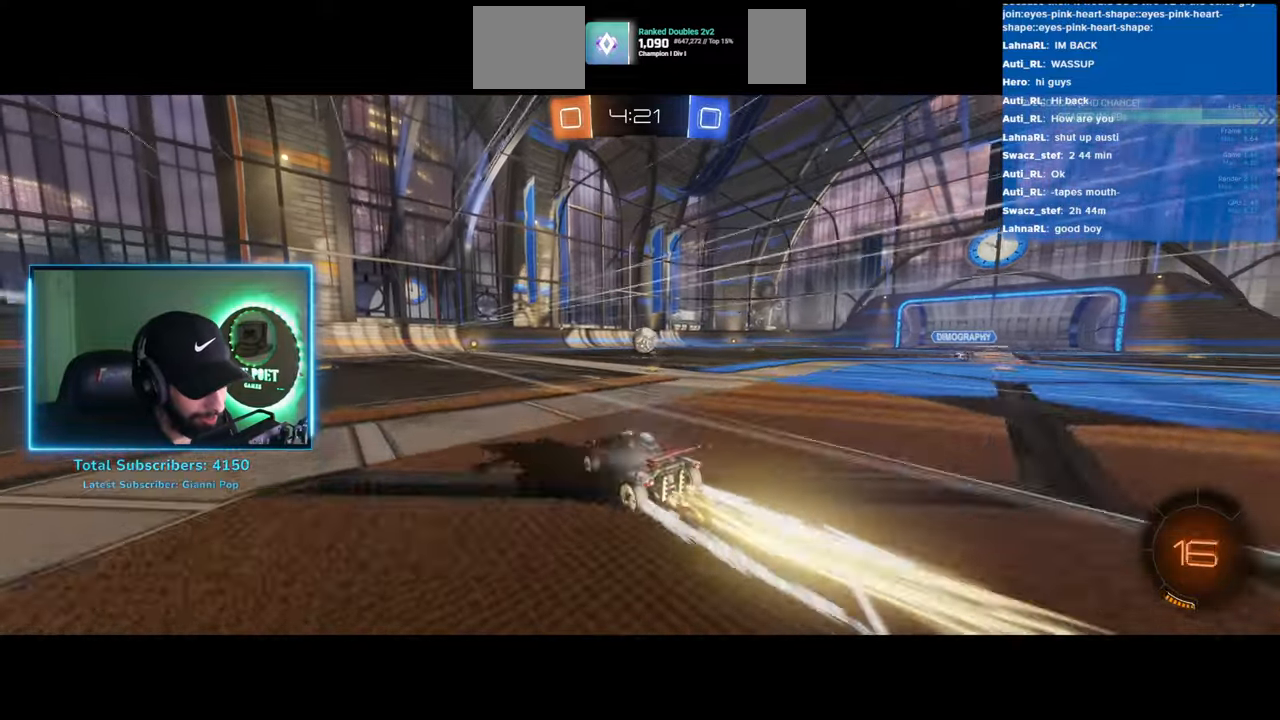
{"keys": ["w"], "mouse": [], "events": [[150, "a", "down"], [217, "mouse_left", "up"], [250, "a", "up"], [450, "a", "down"], [483, "a", "up"]]}
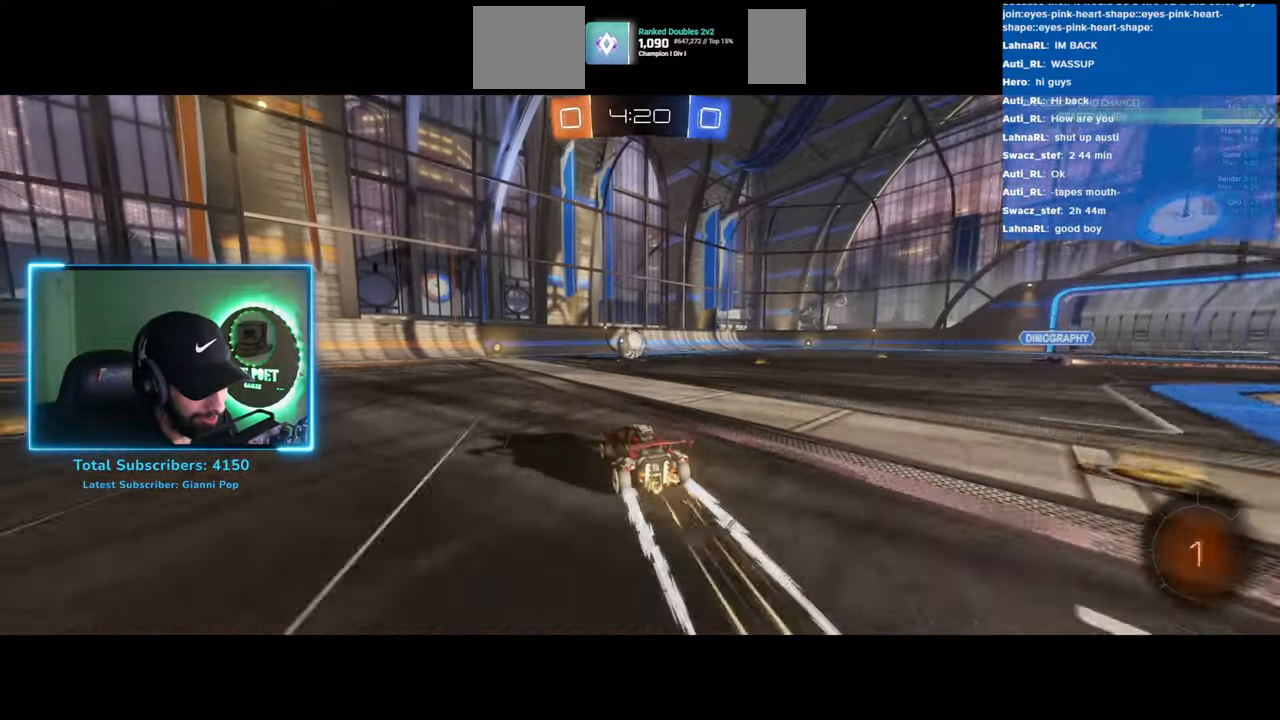
{"keys": ["w"], "mouse": [], "events": []}
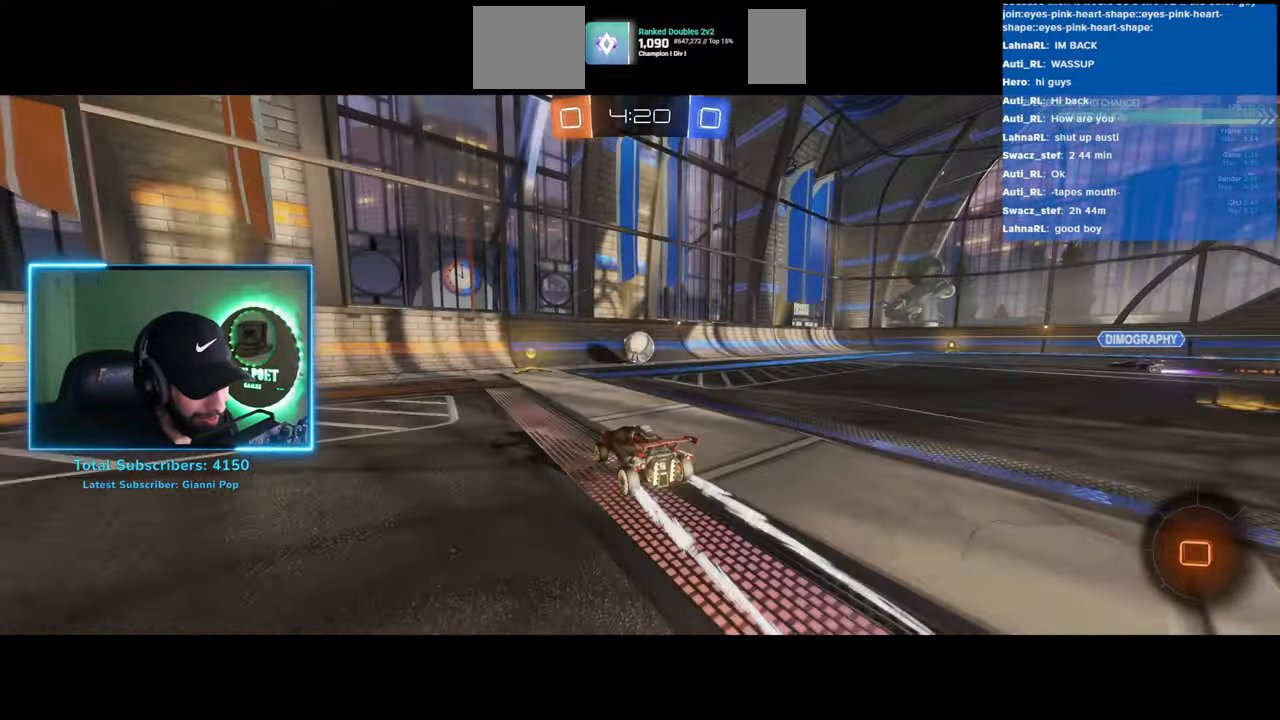
{"keys": ["w"], "mouse": [], "events": [[183, "d", "down"], [367, "d", "up"]]}
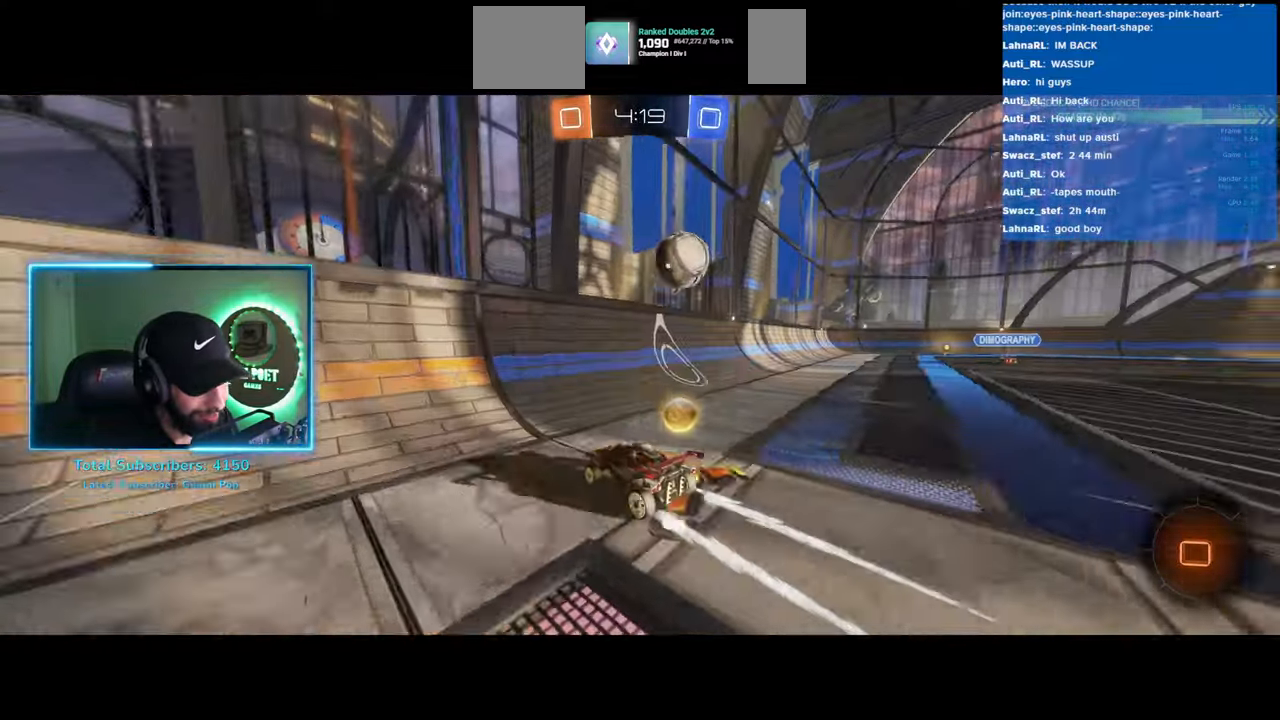
{"keys": ["d", "w"], "mouse": [], "events": [[100, "d", "down"]]}
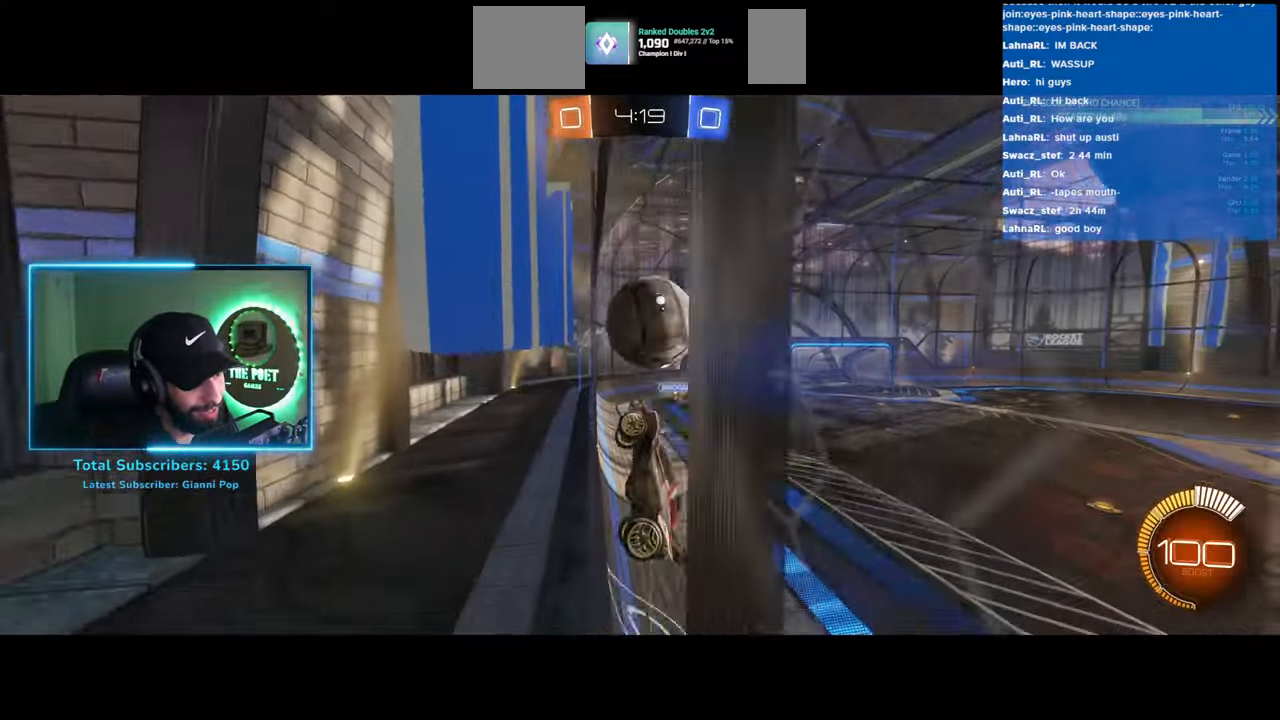
{"keys": ["d"], "mouse": [], "events": [[450, "w", "up"]]}
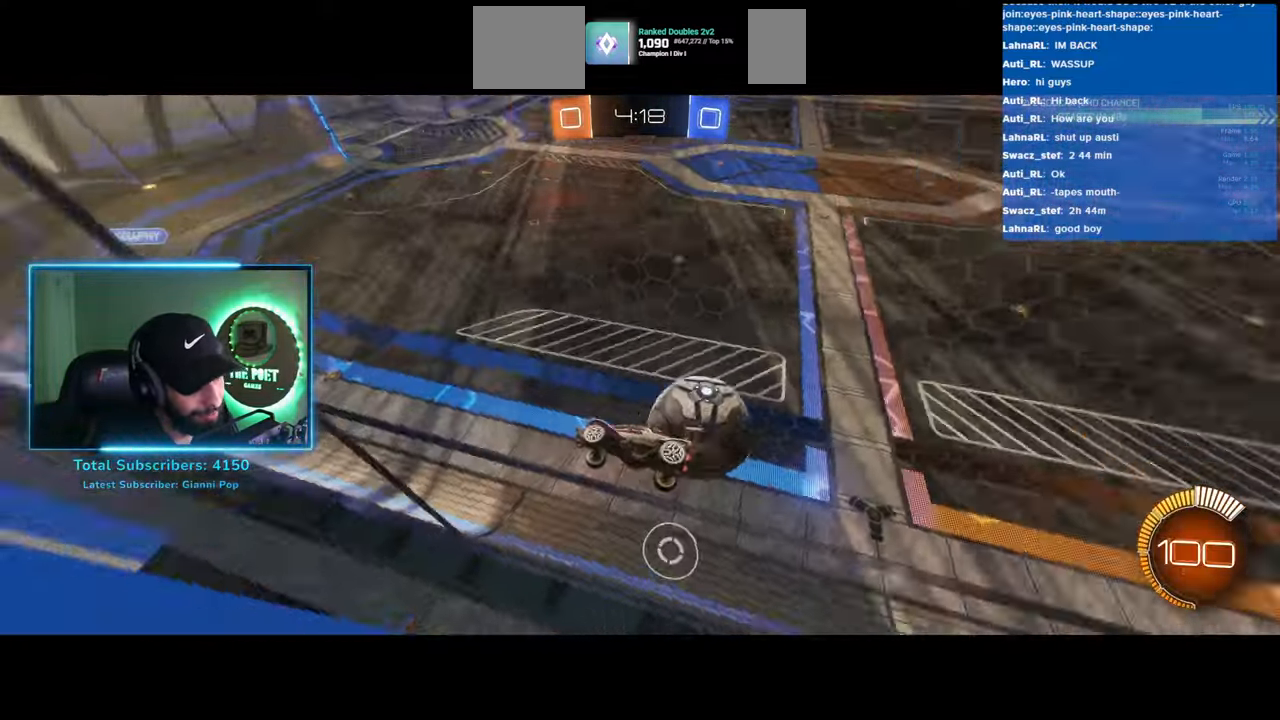
{"keys": ["d", "w"], "mouse": [], "events": [[500, "w", "down"]]}
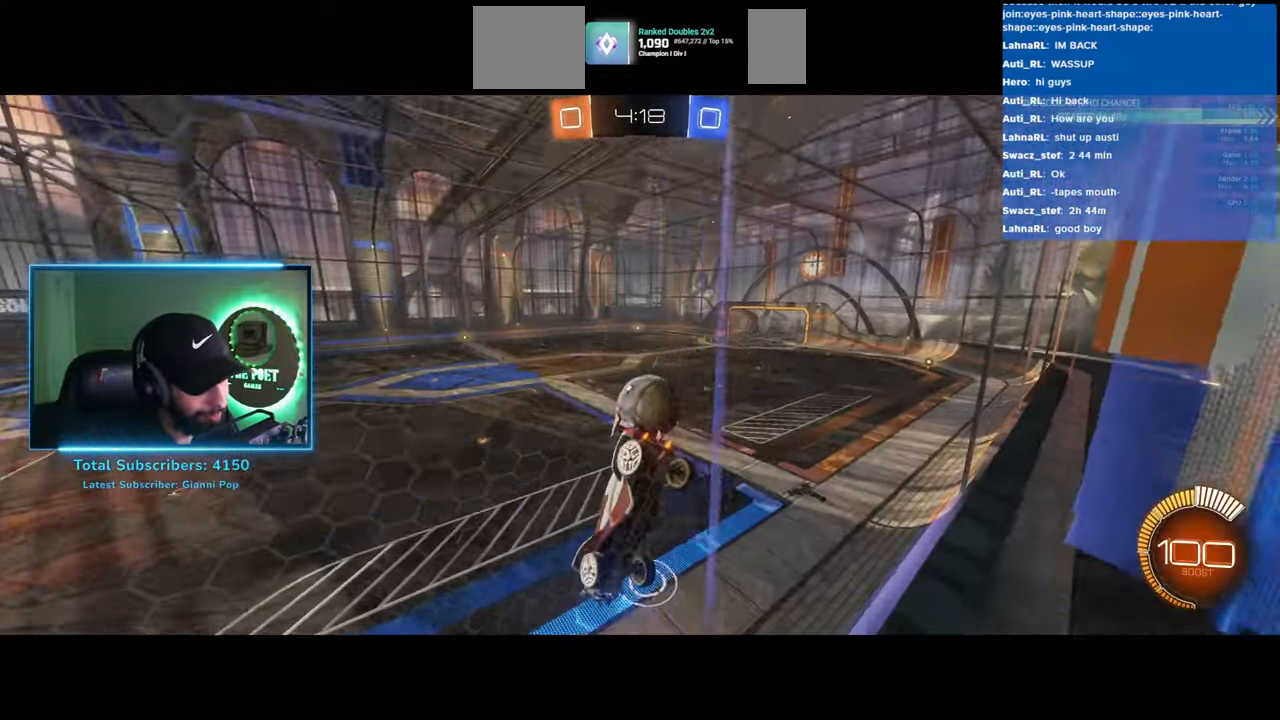
{"keys": ["a", "w"], "mouse": [], "events": [[133, "d", "up"], [167, "a", "down"]]}
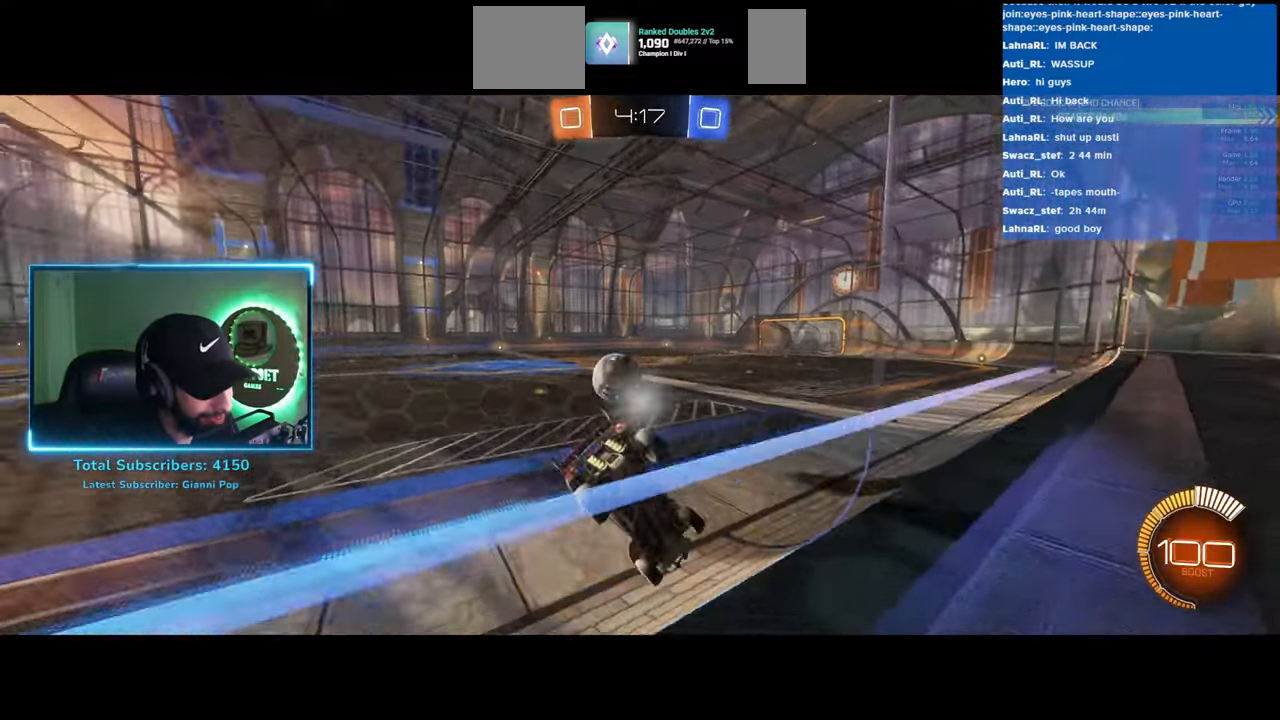
{"keys": ["w"], "mouse": [], "events": [[33, "a", "up"], [100, "d", "down"], [200, "d", "up"]]}
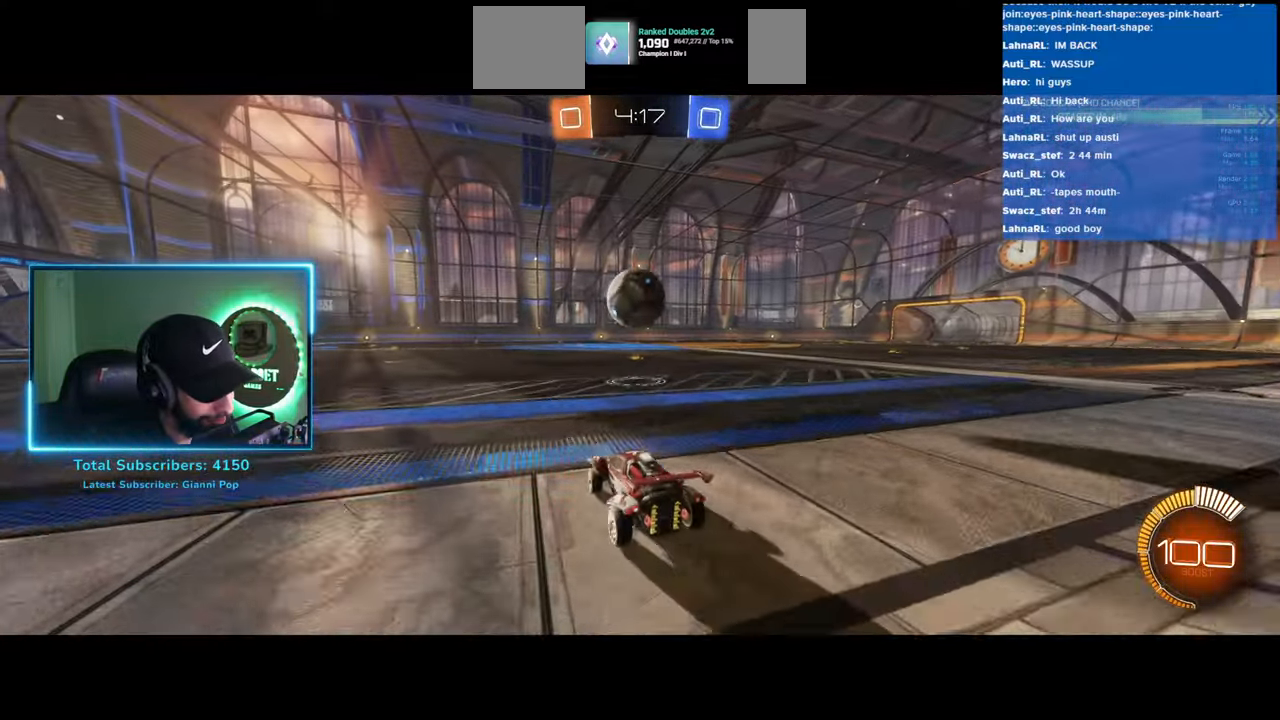
{"keys": ["a", "s"], "mouse": [], "events": [[67, "a", "down"], [133, "a", "up"], [133, "w", "up"], [433, "a", "down"], [433, "s", "down"]]}
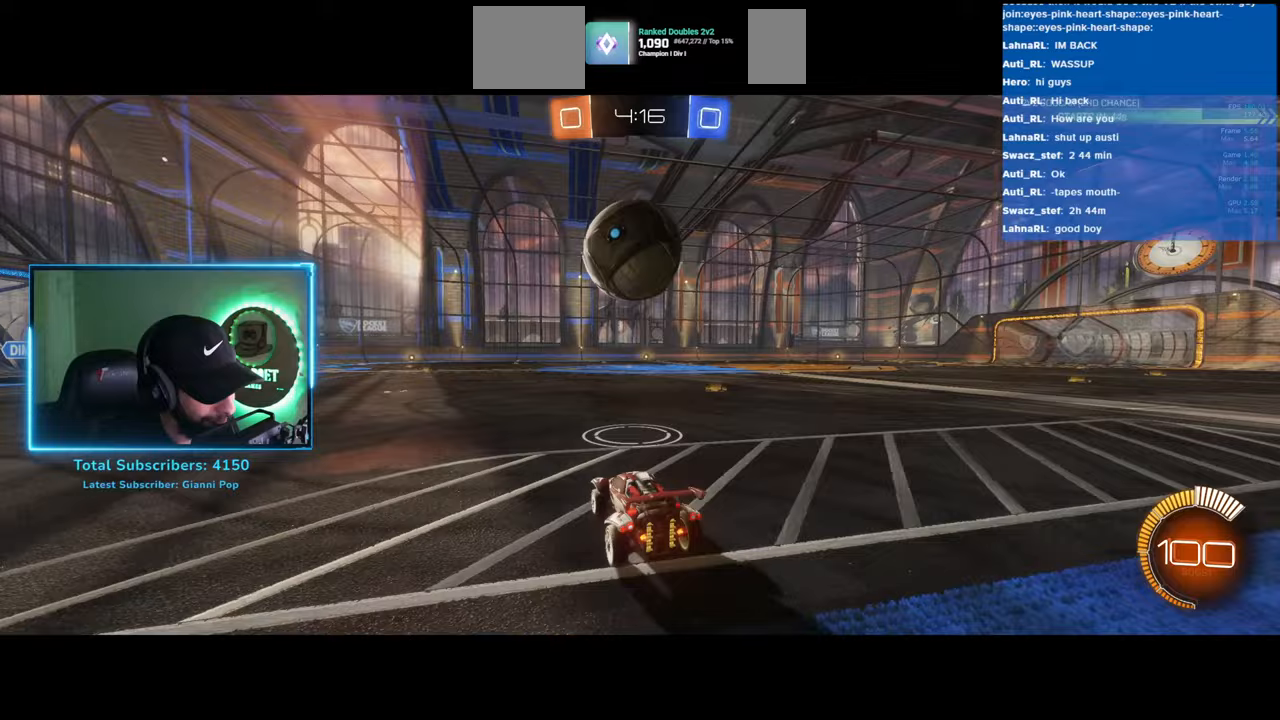
{"keys": ["a", "w"], "mouse": ["left"], "events": [[150, "a", "up"], [150, "s", "up"], [283, "w", "down"], [367, "mouse_left", "down"], [483, "a", "down"]]}
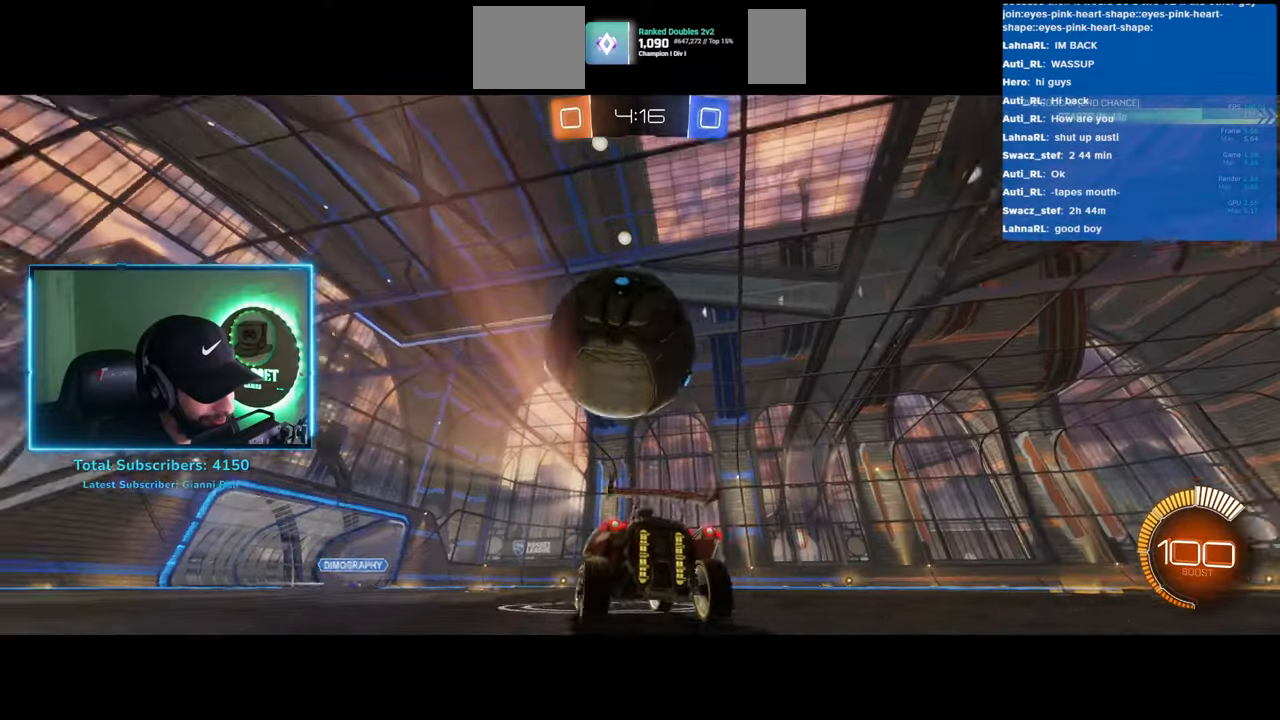
{"keys": ["d", "w"], "mouse": ["left"], "events": [[83, "a", "up"], [450, "d", "down"]]}
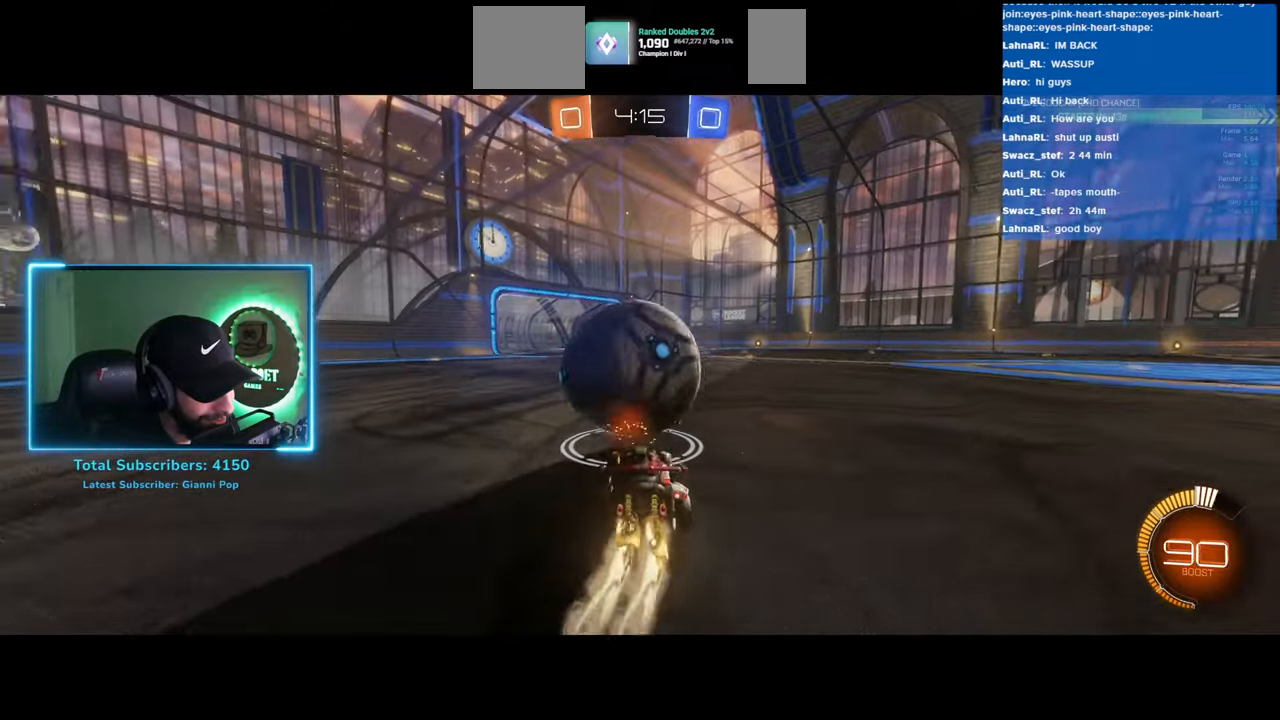
{"keys": ["w"], "mouse": ["left"], "events": [[67, "d", "up"], [217, "mouse_left", "up"], [433, "mouse_left", "down"]]}
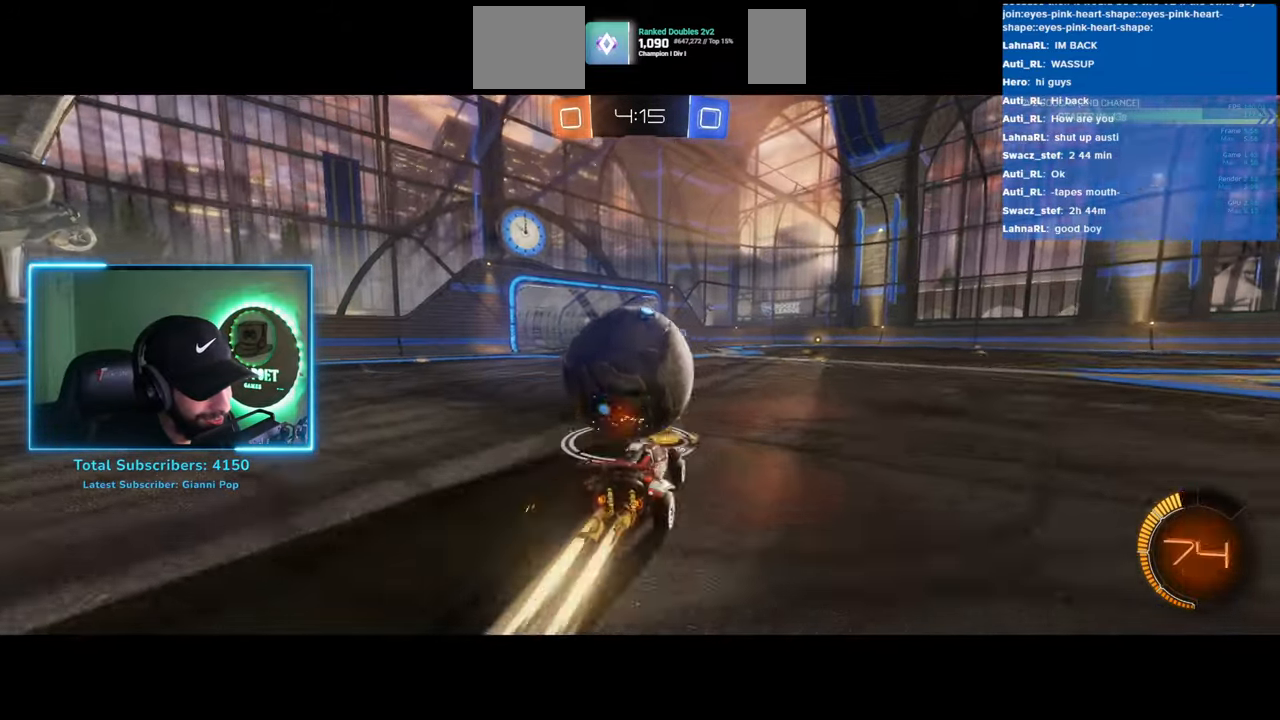
{"keys": [], "mouse": [], "events": [[17, "a", "down"], [67, "a", "up"], [83, "mouse_left", "up"], [100, "w", "up"]]}
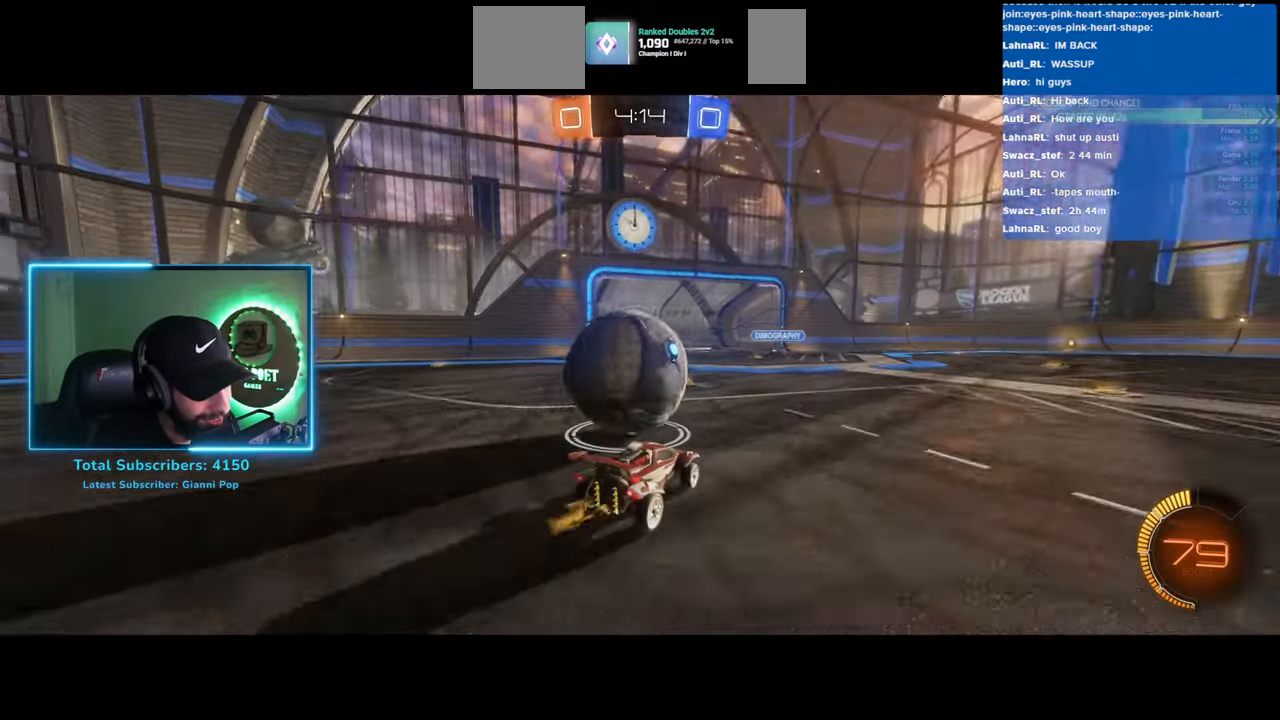
{"keys": [], "mouse": [], "events": [[350, "mouse_right", "down"], [467, "mouse_right", "up"]]}
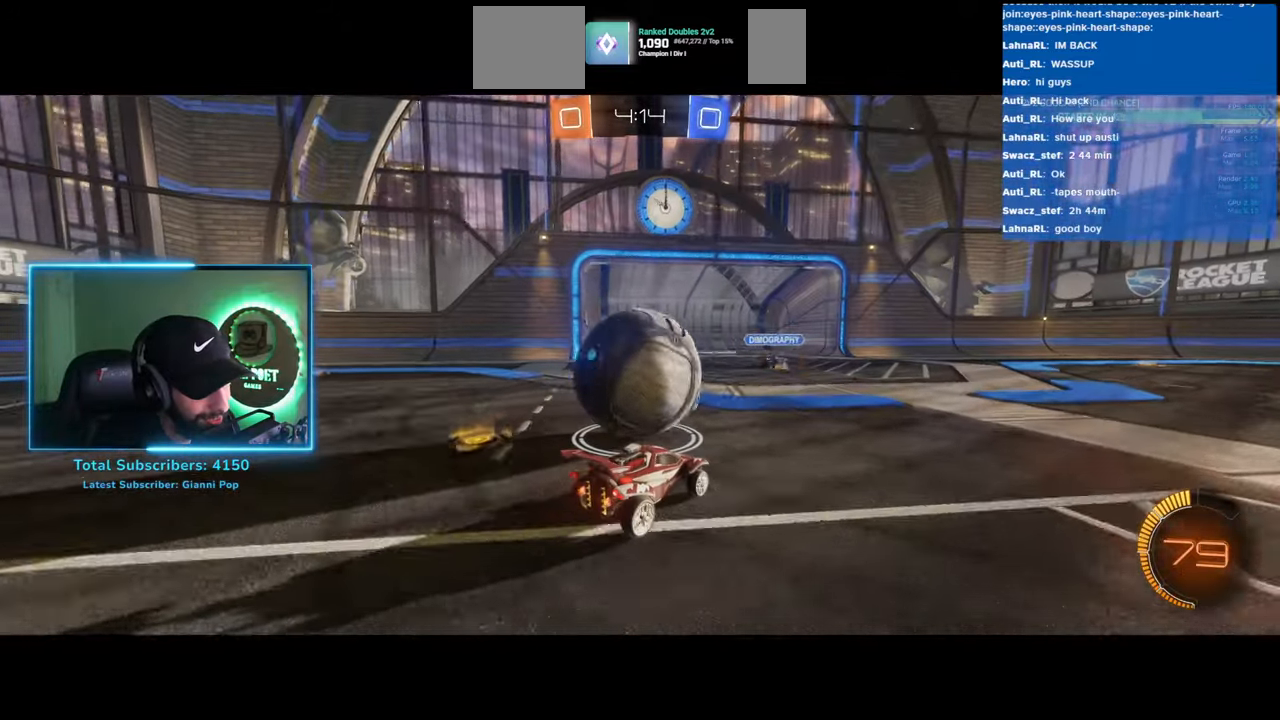
{"keys": [], "mouse": [], "events": [[167, "a", "down"], [250, "a", "up"]]}
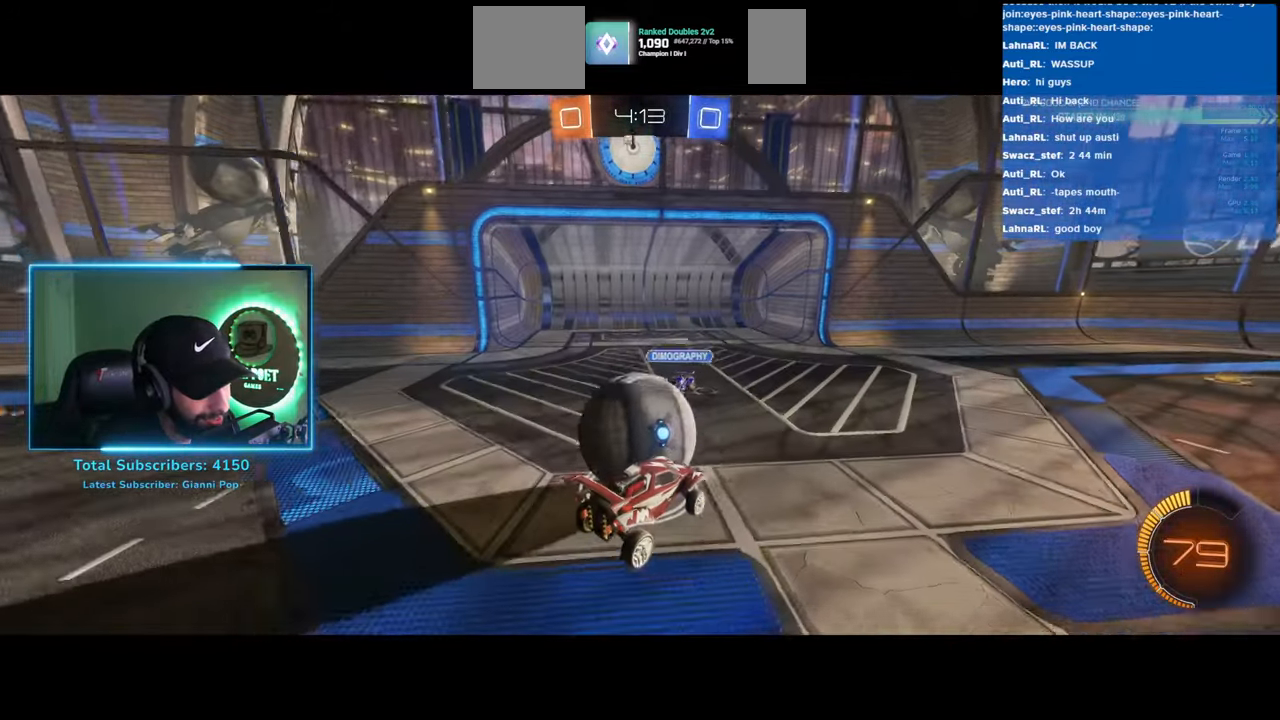
{"keys": ["a"], "mouse": [], "events": [[433, "a", "down"]]}
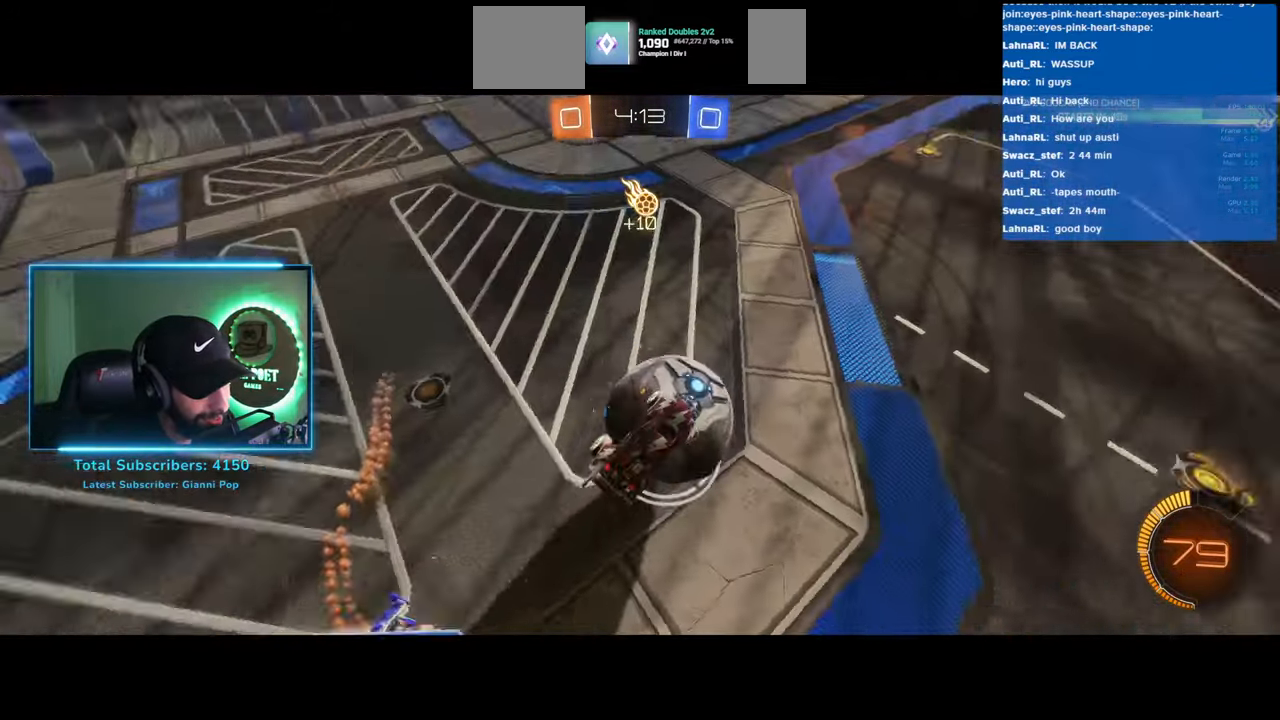
{"keys": [], "mouse": [], "events": [[33, "w", "down"], [200, "a", "up"], [317, "w", "up"]]}
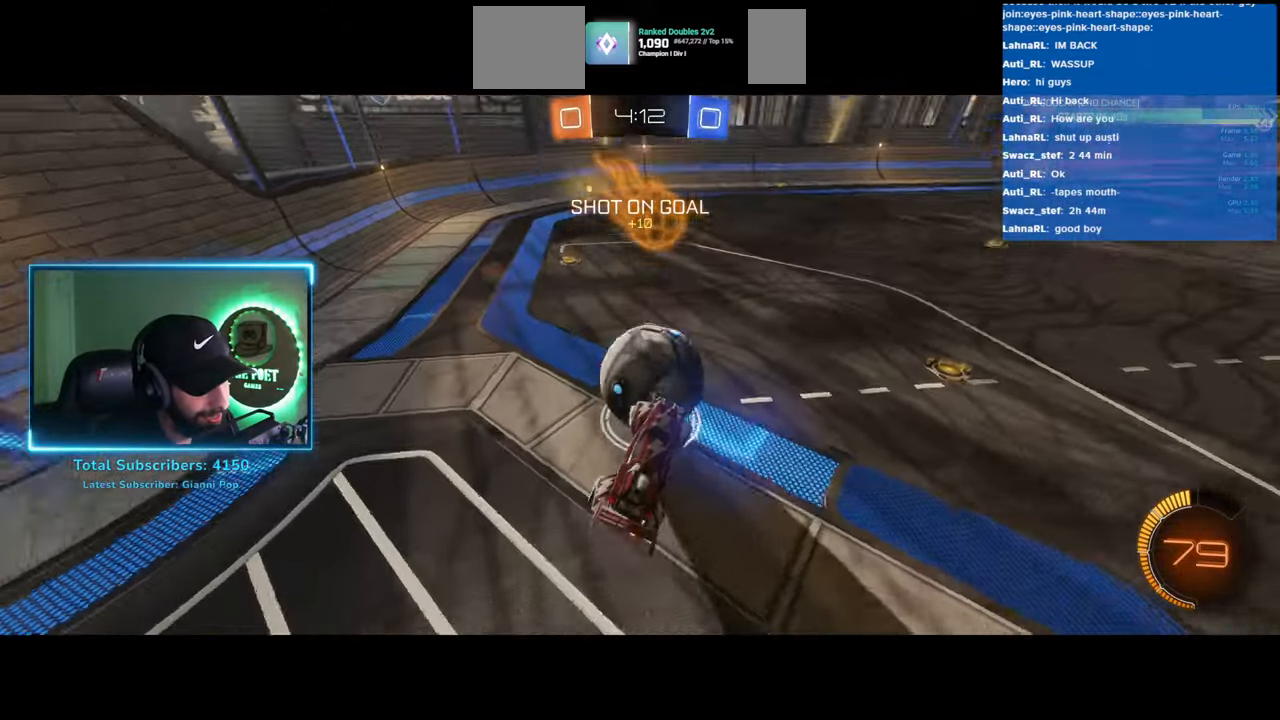
{"keys": ["w"], "mouse": ["left"], "events": [[33, "d", "down"], [67, "w", "down"], [200, "d", "up"], [233, "a", "down"], [383, "mouse_left", "down"], [483, "a", "up"]]}
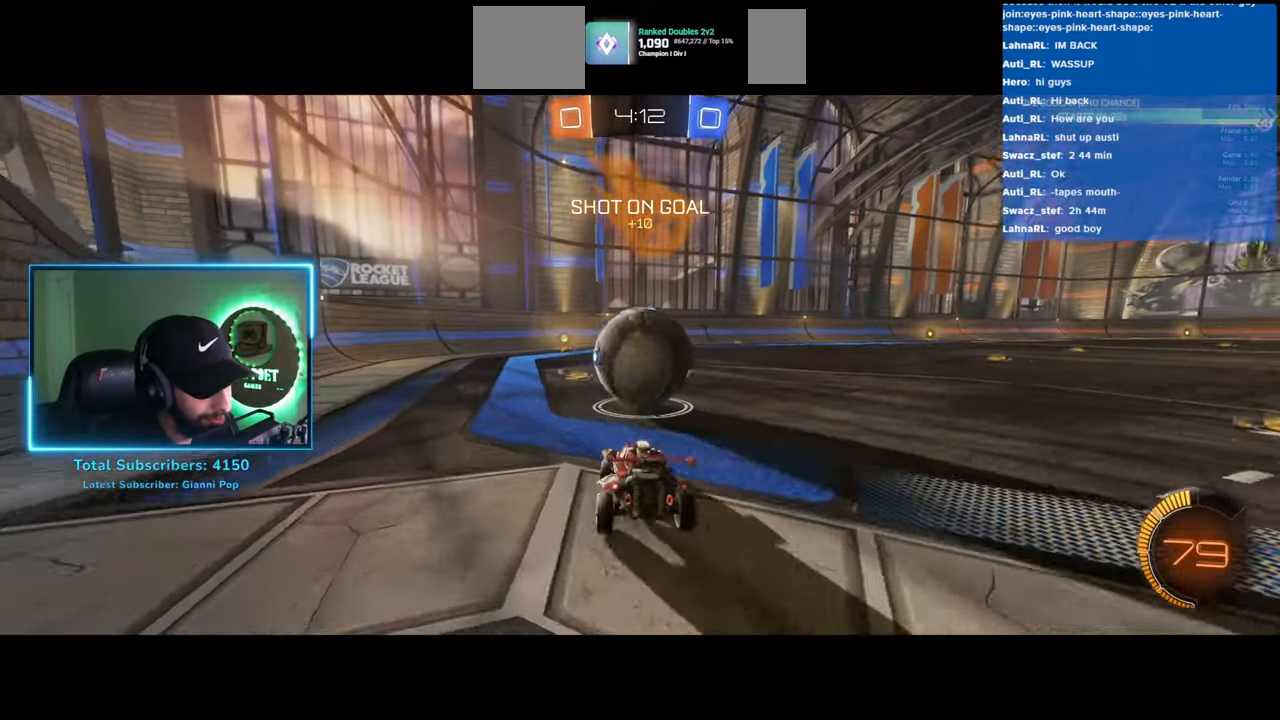
{"keys": ["w"], "mouse": [], "events": [[17, "mouse_left", "up"], [83, "d", "down"], [133, "mouse_left", "down"], [233, "d", "up"], [283, "mouse_left", "up"]]}
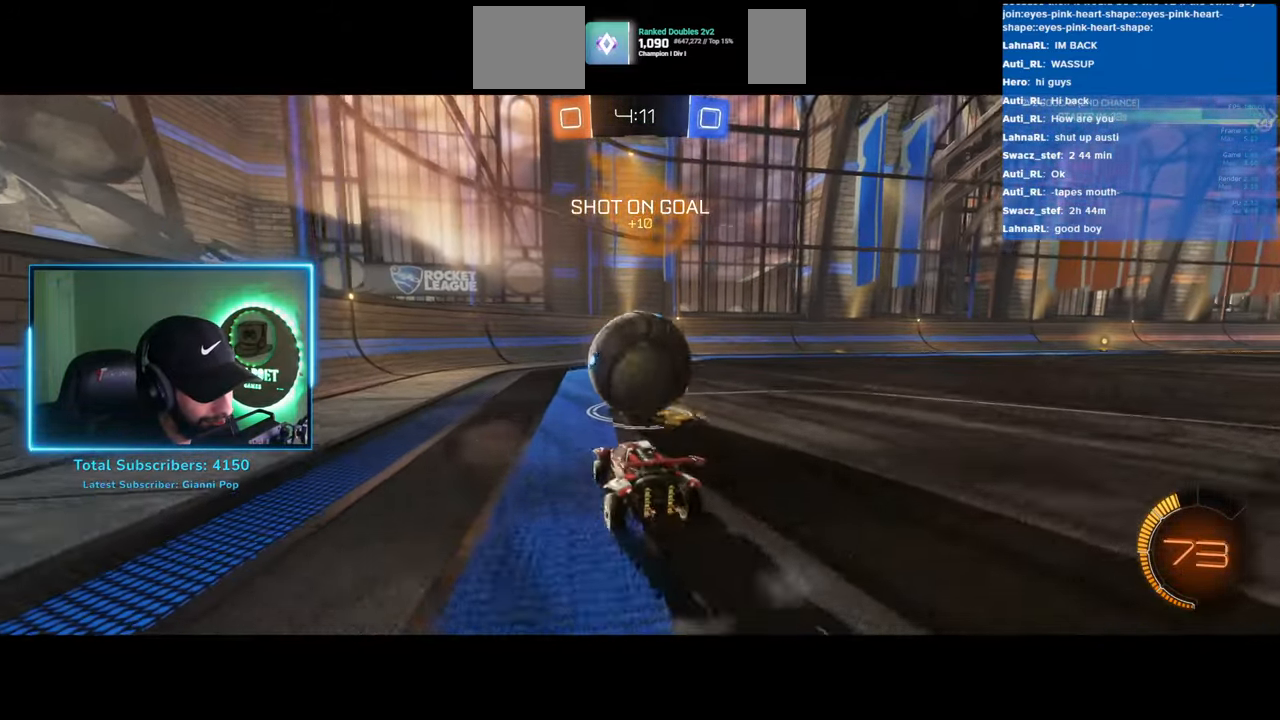
{"keys": ["w"], "mouse": [], "events": [[117, "d", "down"], [133, "mouse_left", "down"], [250, "d", "up"], [333, "mouse_left", "up"]]}
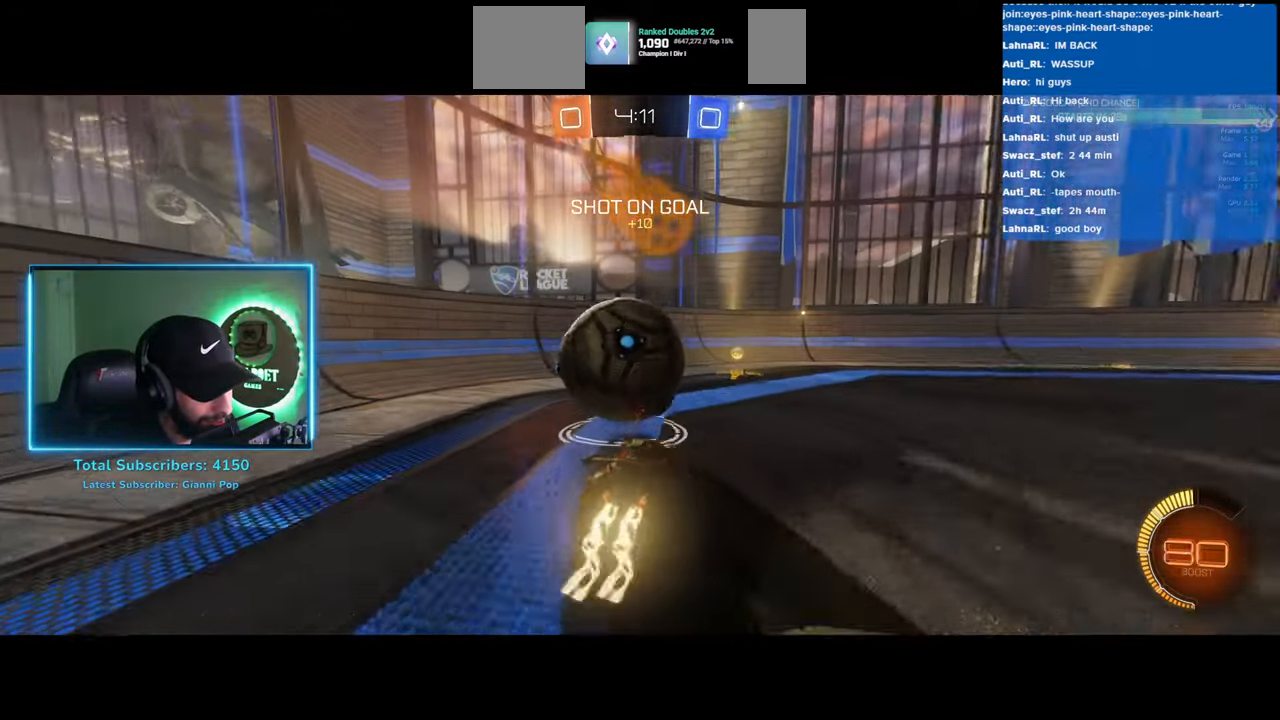
{"keys": ["a", "w"], "mouse": [], "events": [[117, "d", "down"], [233, "d", "up"], [483, "a", "down"]]}
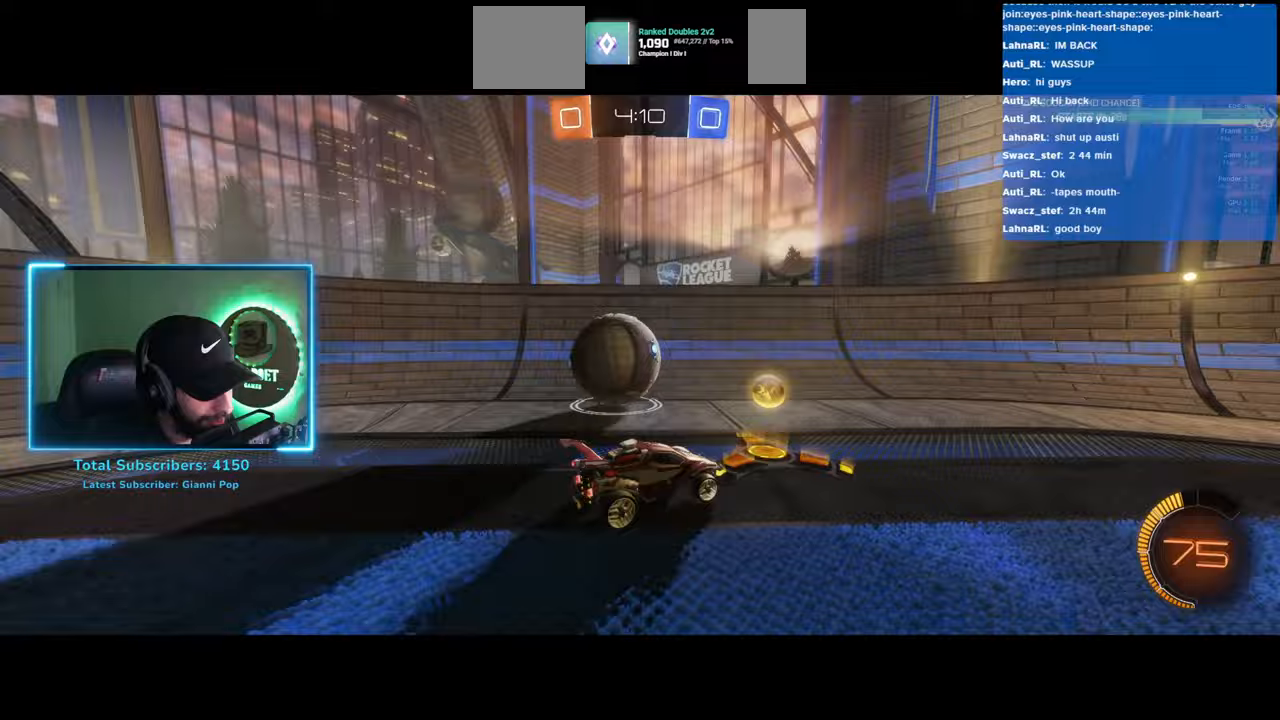
{"keys": ["a", "w"], "mouse": [], "events": [[67, "shift", "down"], [200, "shift", "up"], [400, "a", "up"], [417, "a", "down"]]}
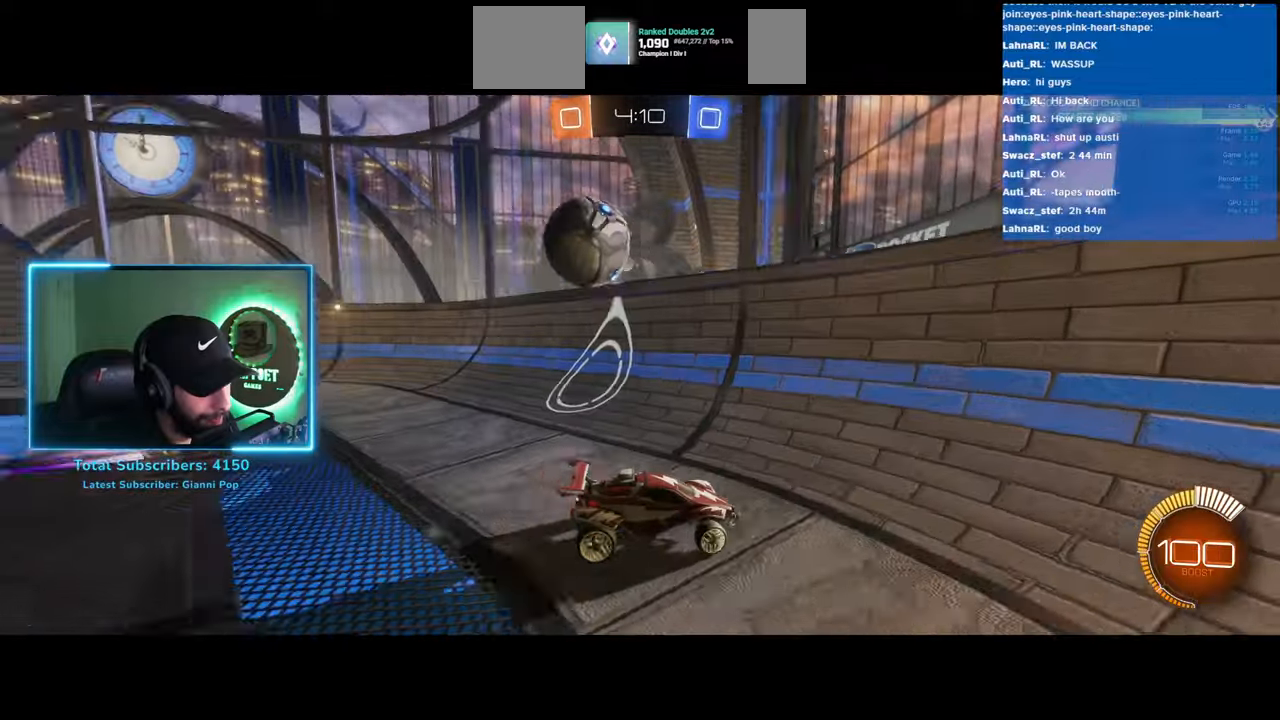
{"keys": ["a", "w"], "mouse": [], "events": [[67, "a", "up"], [383, "a", "down"]]}
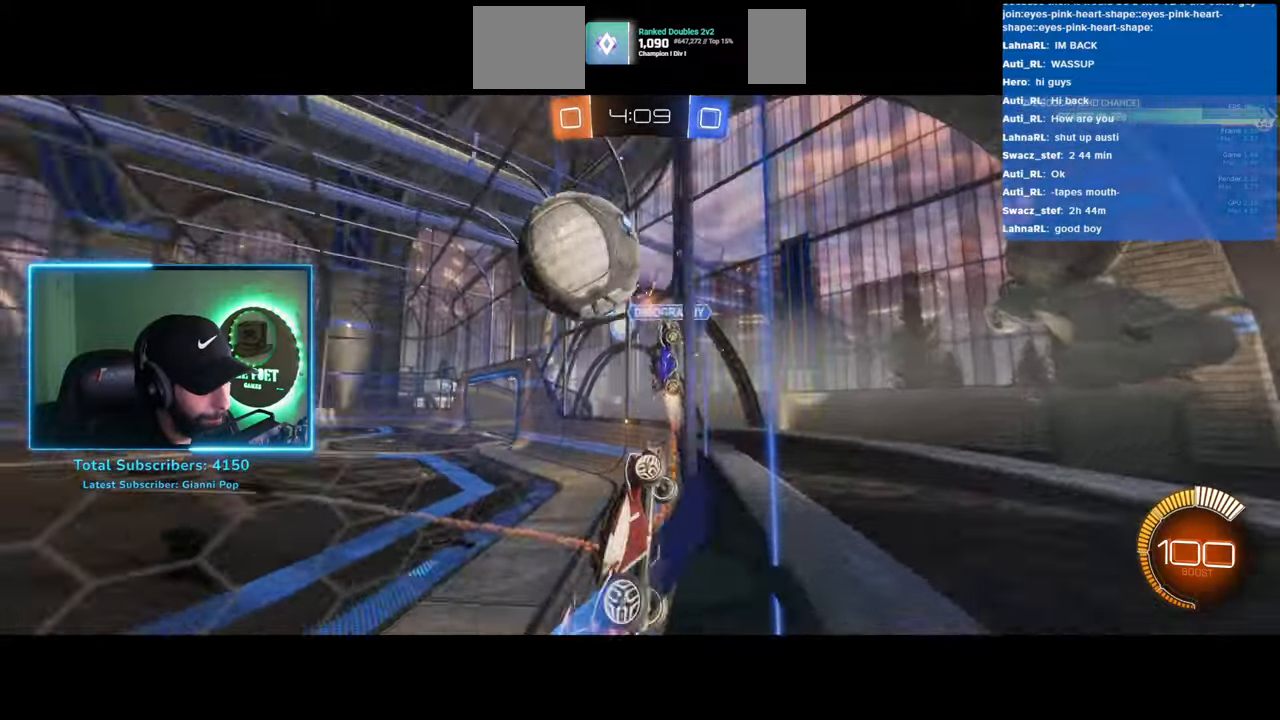
{"keys": ["a", "w"], "mouse": ["left"], "events": [[400, "mouse_left", "down"]]}
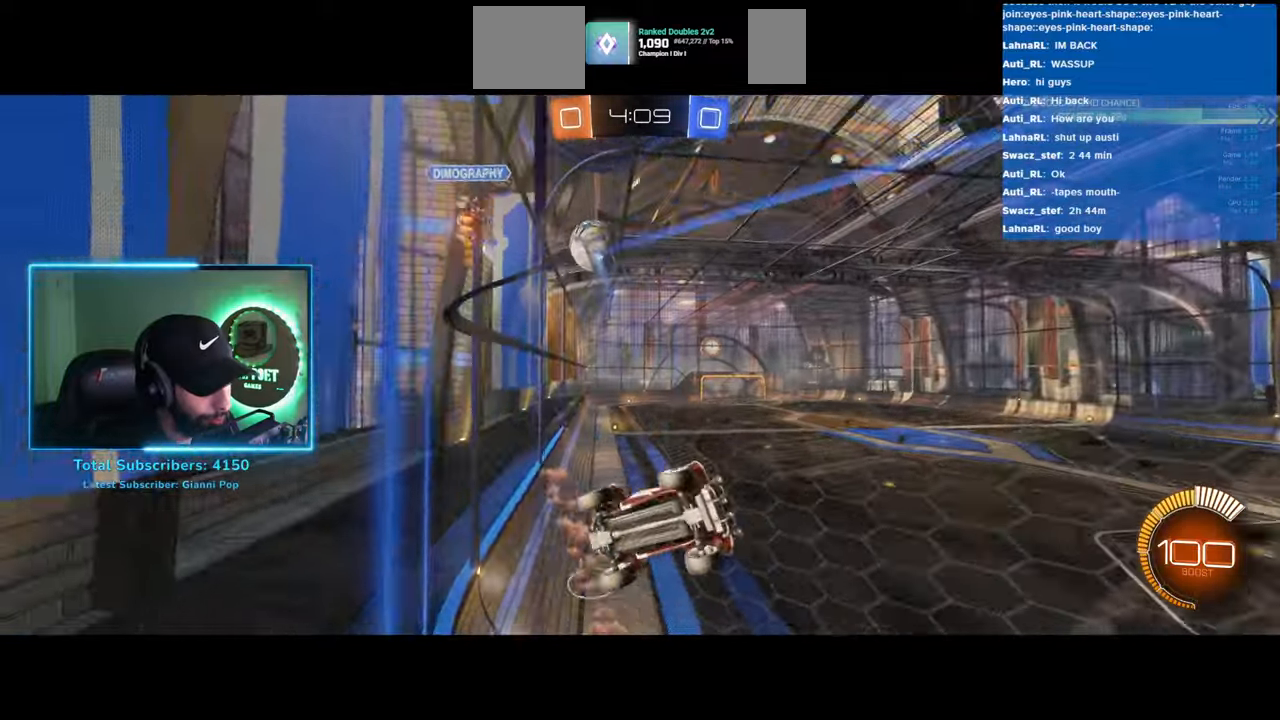
{"keys": ["a", "w"], "mouse": ["left"], "events": []}
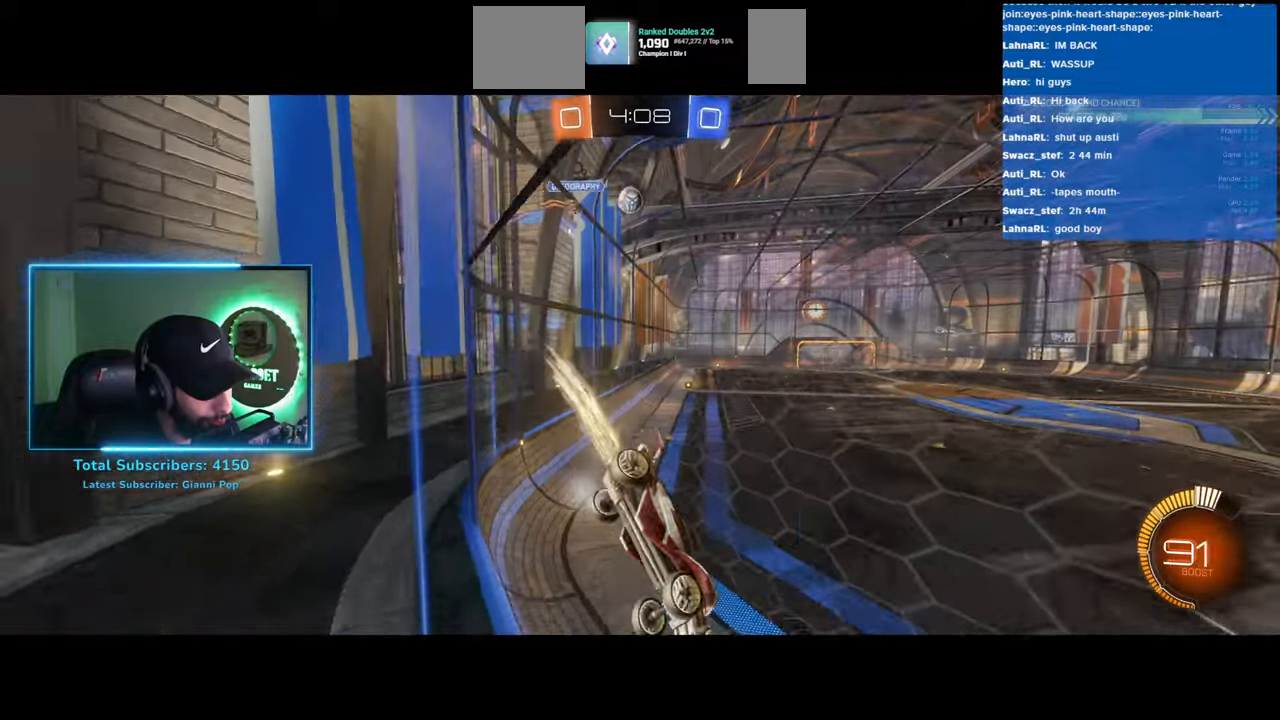
{"keys": ["w"], "mouse": ["left", "right"], "events": [[417, "a", "up"], [483, "mouse_right", "down"]]}